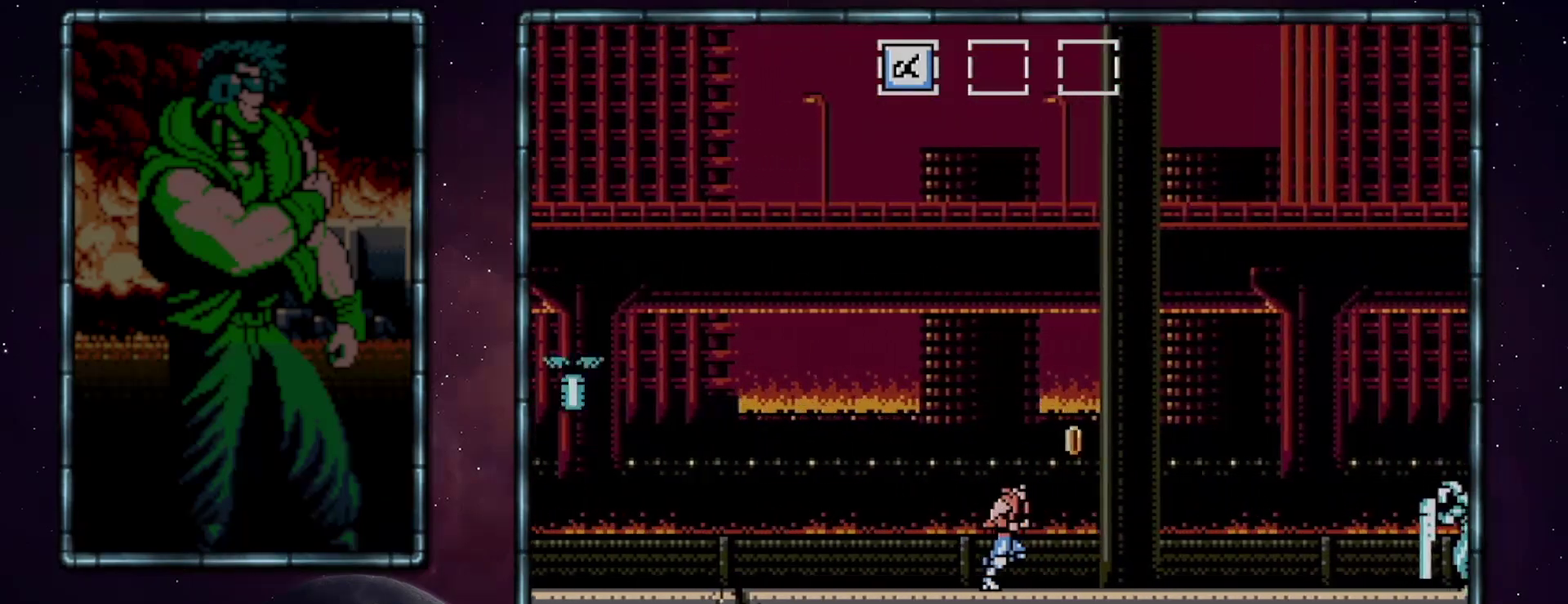
Gameplay with a controller (Nintendo layout); each line is a JSON object with the inputs held at the frame after it. "events" lists button and stick changes between this image and that frame as [ms after this image, input, new state], when the widget could be followed in between. Not read: L3 R3.
{"buttons": ["DPAD_RIGHT"], "events": []}
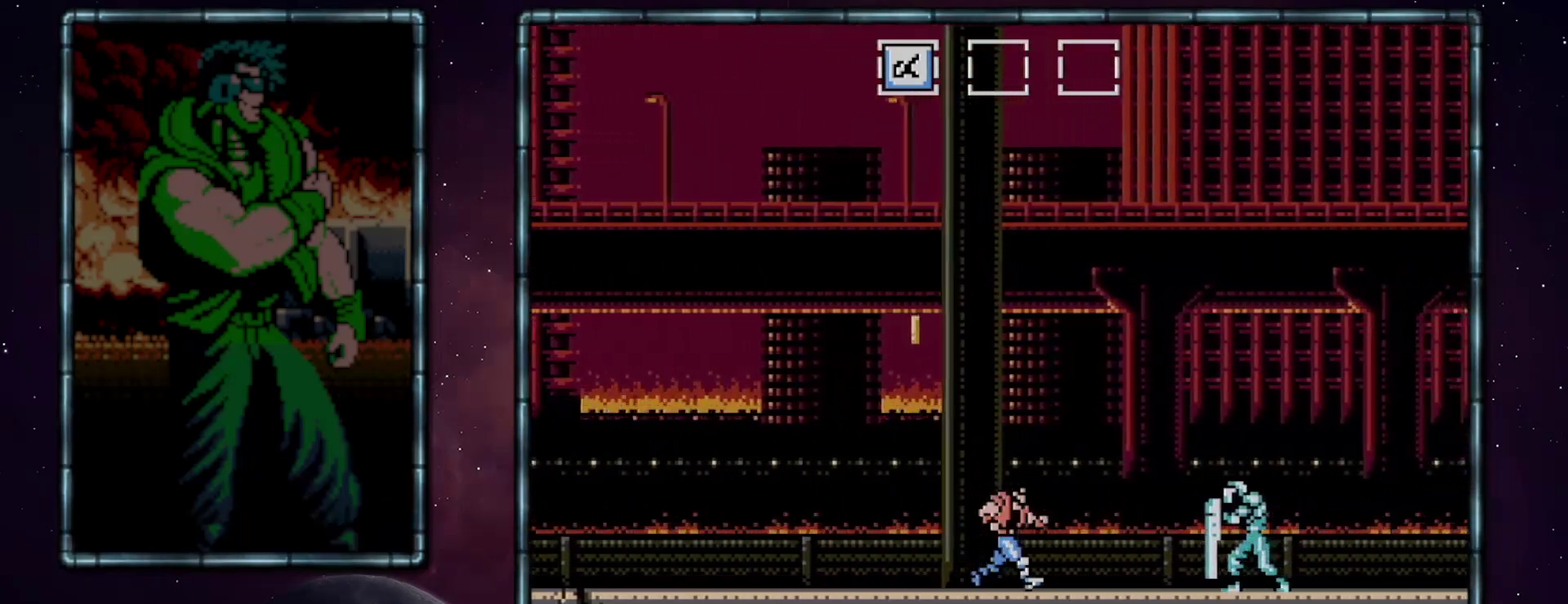
{"buttons": ["DPAD_RIGHT"], "events": [[400, "A", "down"], [467, "A", "up"]]}
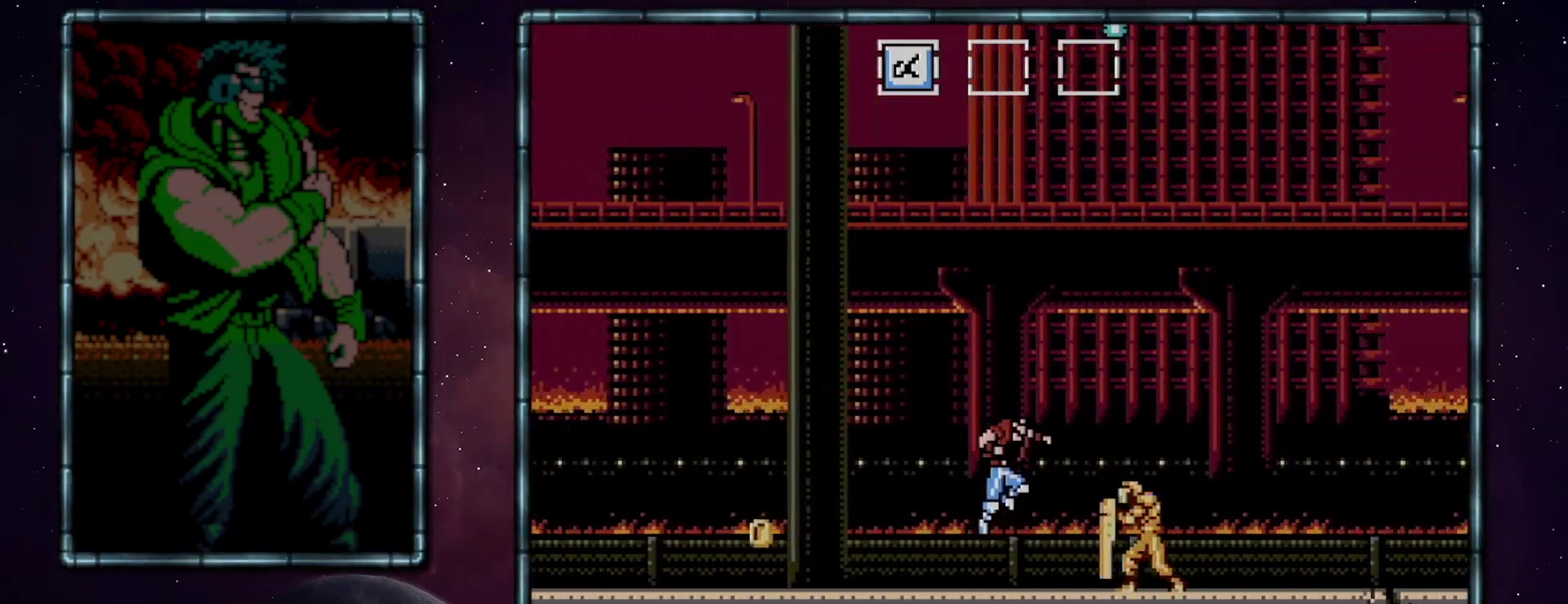
{"buttons": ["DPAD_RIGHT"], "events": [[217, "B", "down"], [267, "B", "up"]]}
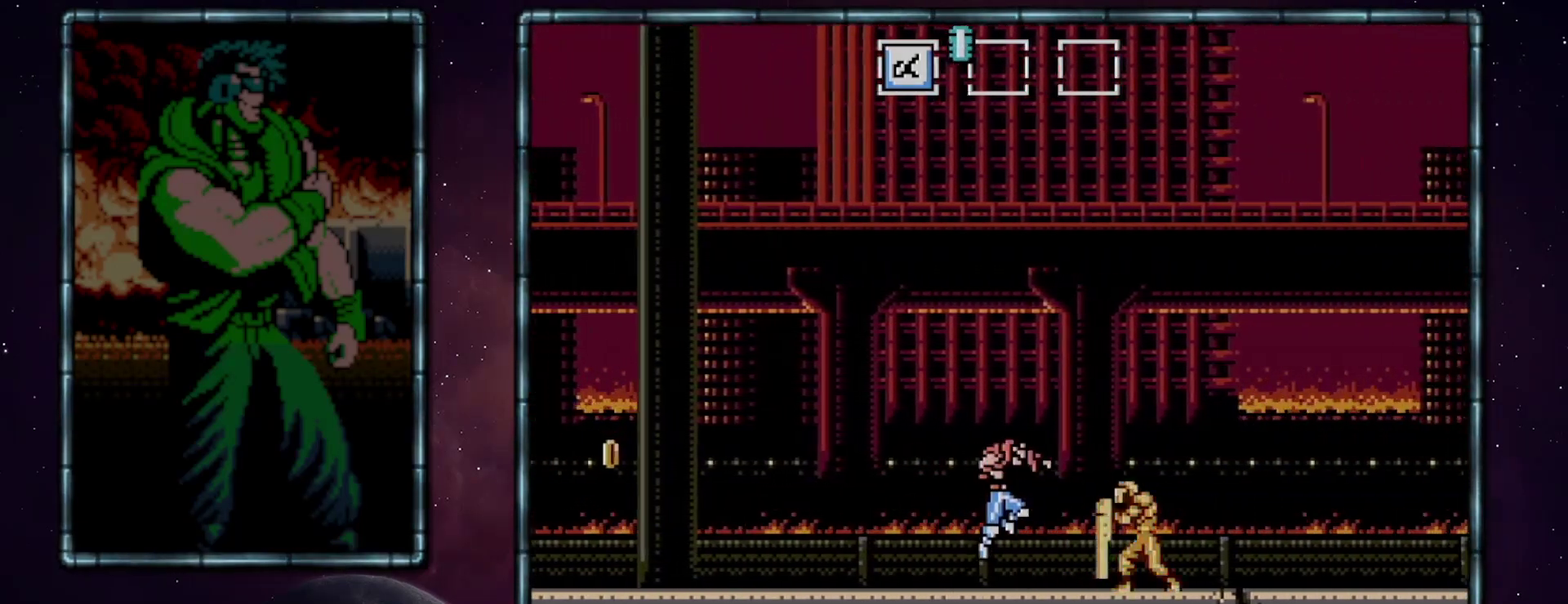
{"buttons": ["DPAD_RIGHT"], "events": []}
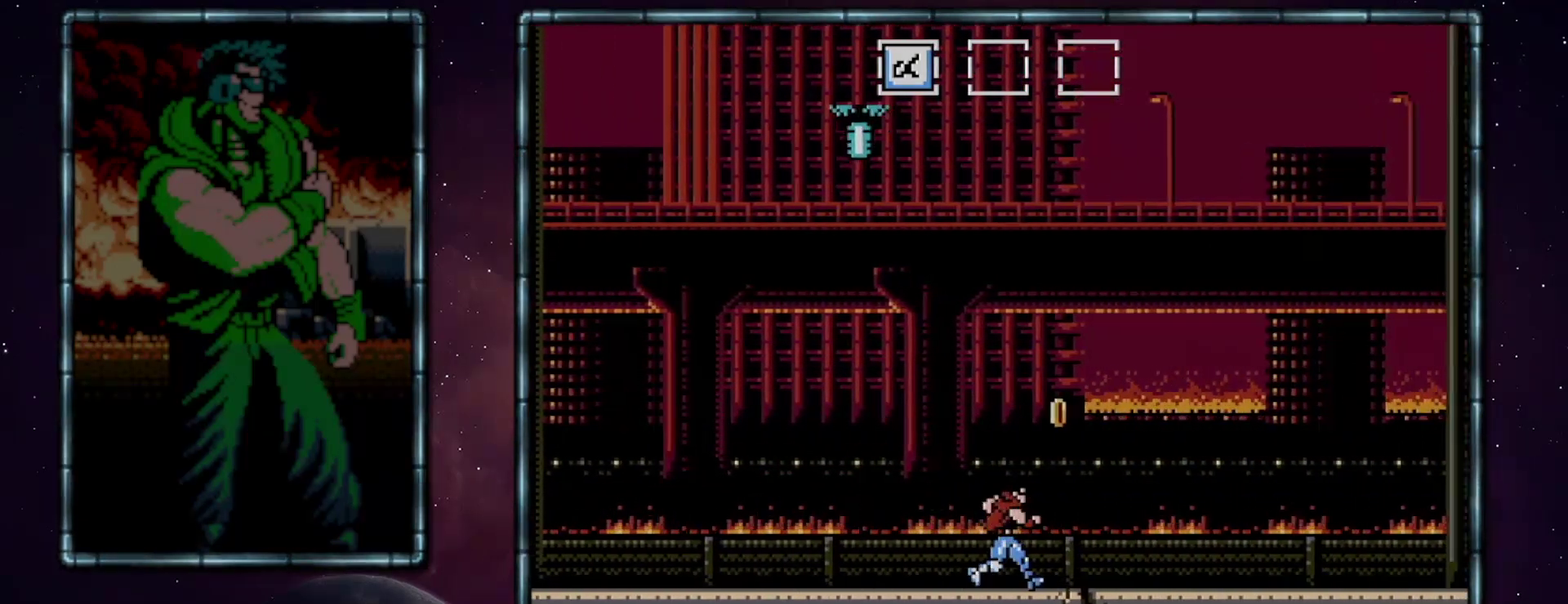
{"buttons": ["DPAD_RIGHT"], "events": []}
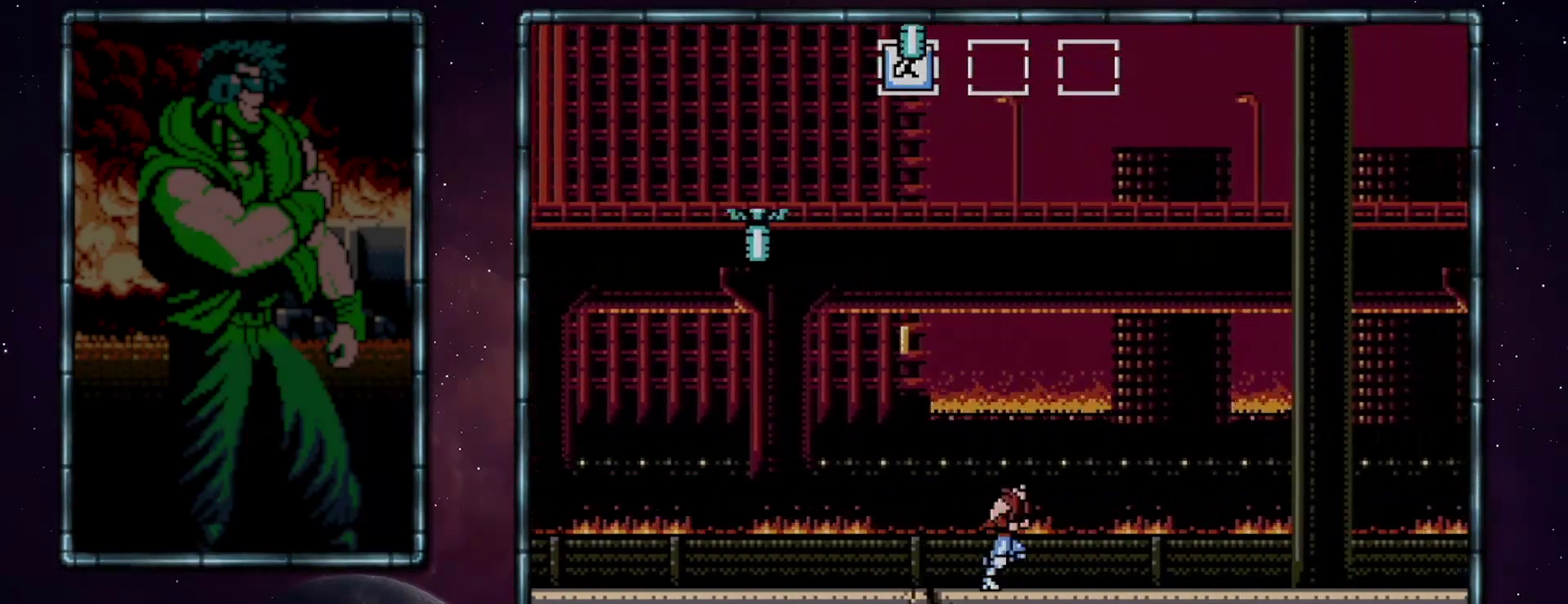
{"buttons": ["DPAD_RIGHT"], "events": []}
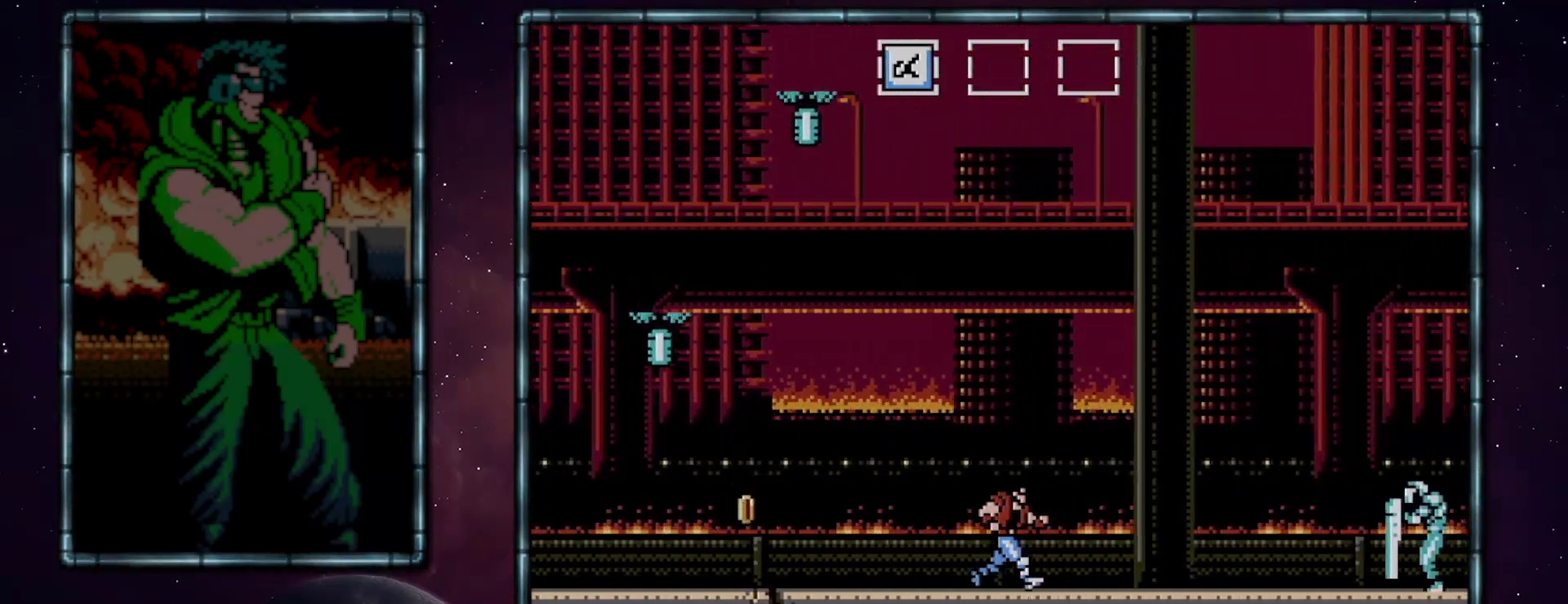
{"buttons": ["DPAD_RIGHT"], "events": []}
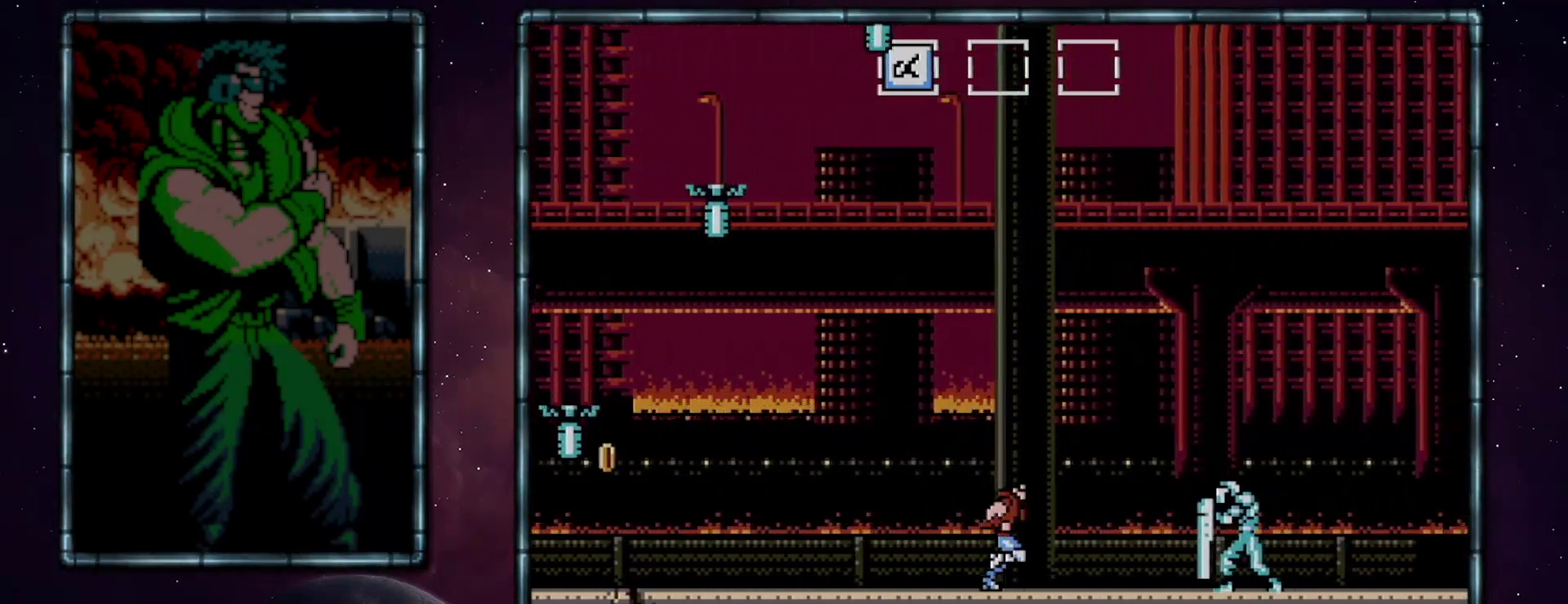
{"buttons": ["DPAD_RIGHT"], "events": []}
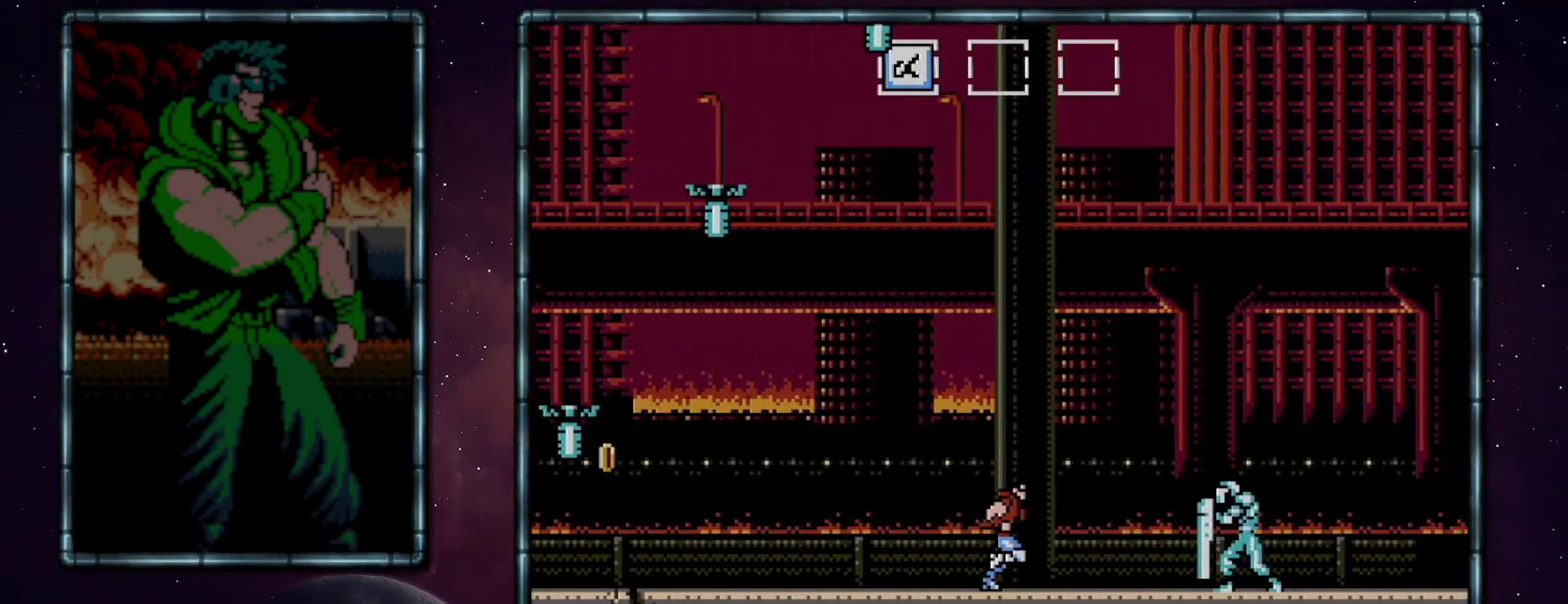
{"buttons": ["DPAD_RIGHT"], "events": []}
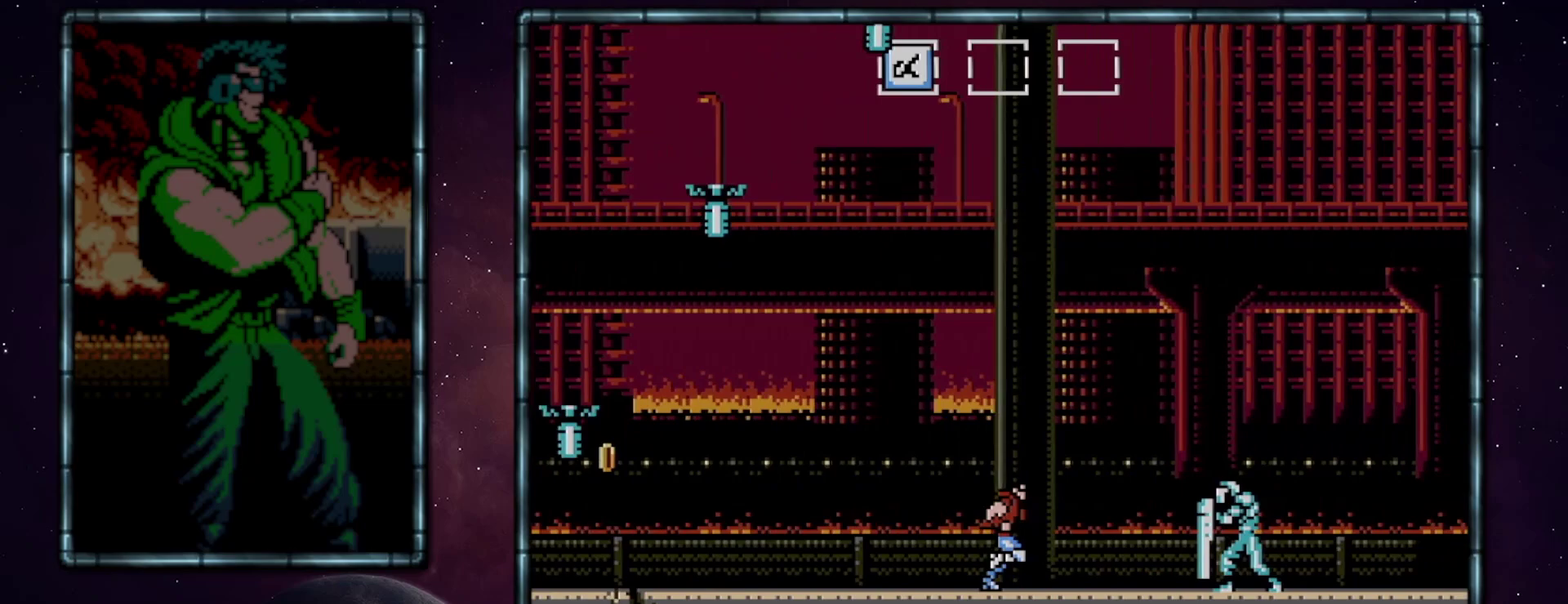
{"buttons": ["DPAD_RIGHT"], "events": []}
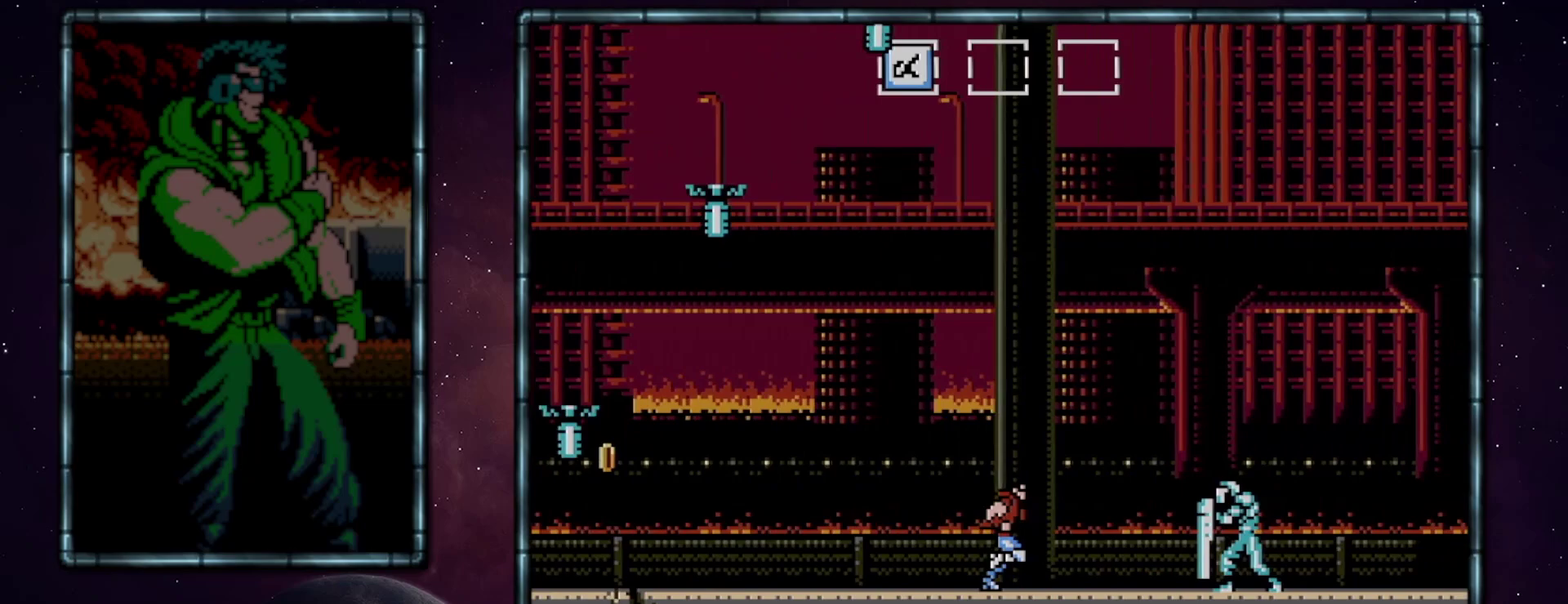
{"buttons": ["DPAD_RIGHT"], "events": []}
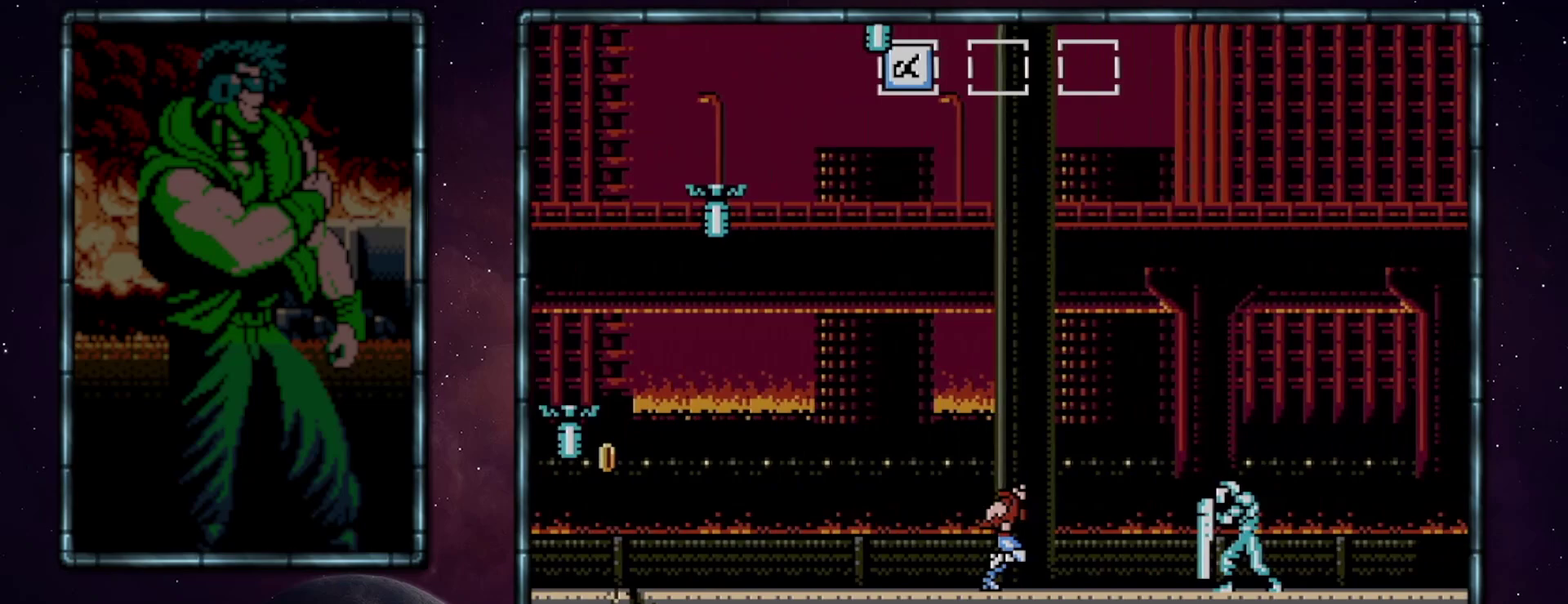
{"buttons": ["DPAD_RIGHT"], "events": []}
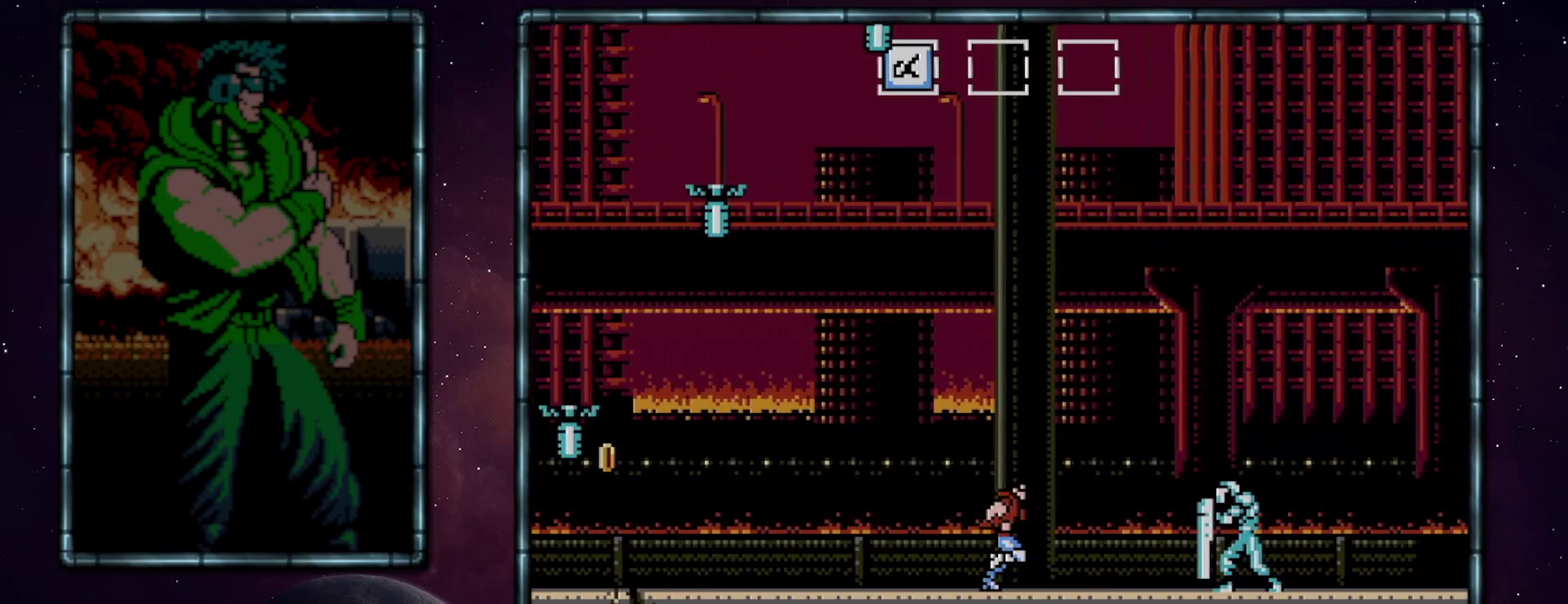
{"buttons": ["DPAD_RIGHT"], "events": []}
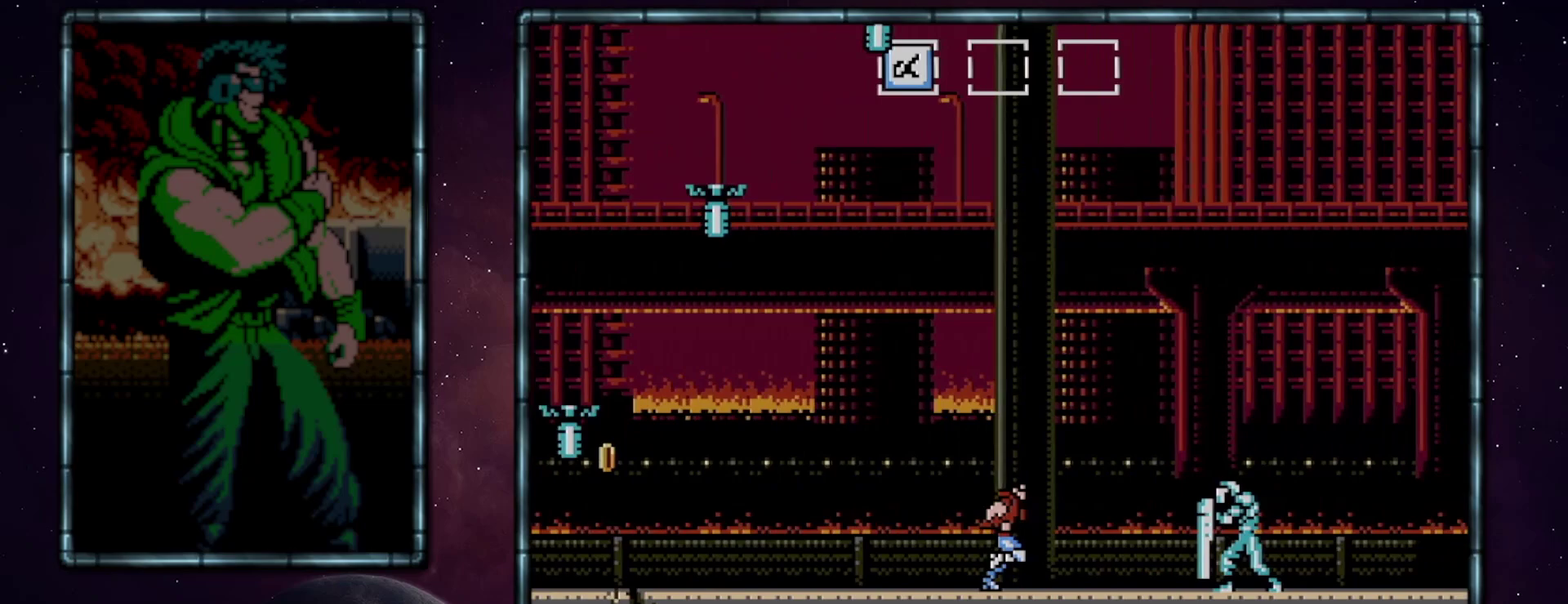
{"buttons": ["DPAD_RIGHT"], "events": []}
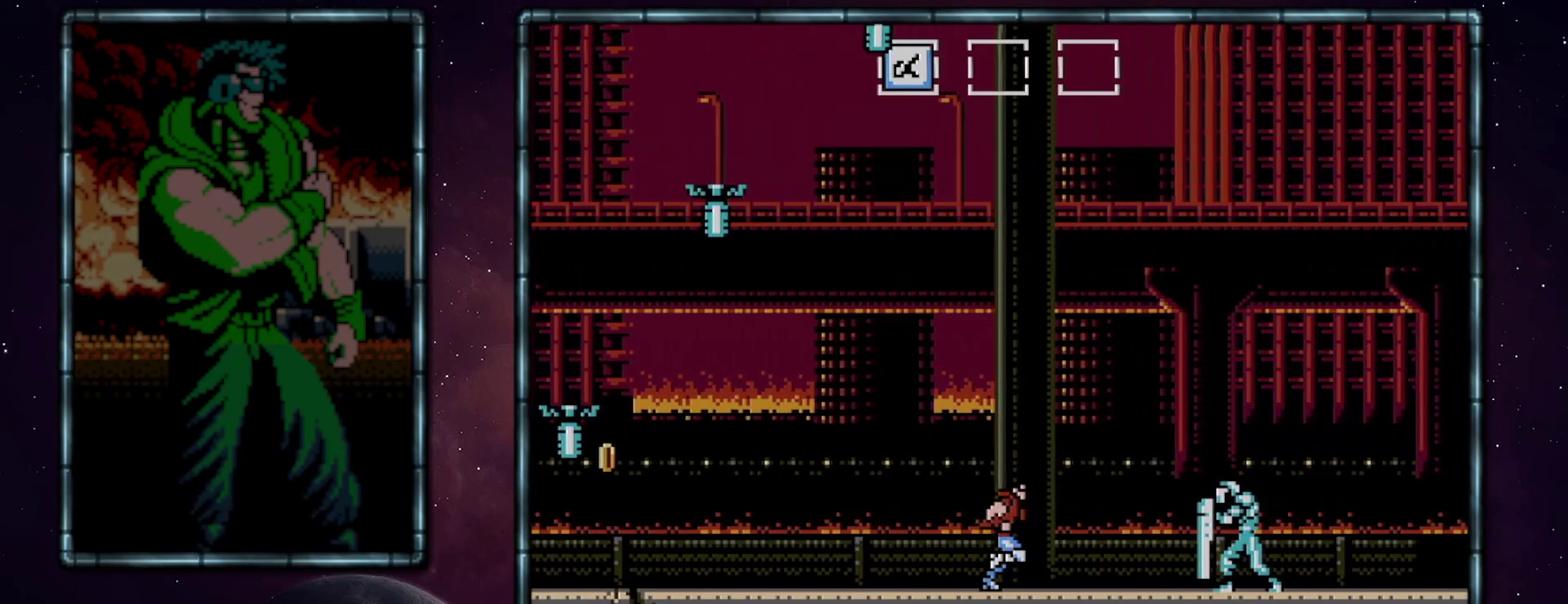
{"buttons": ["DPAD_RIGHT"], "events": []}
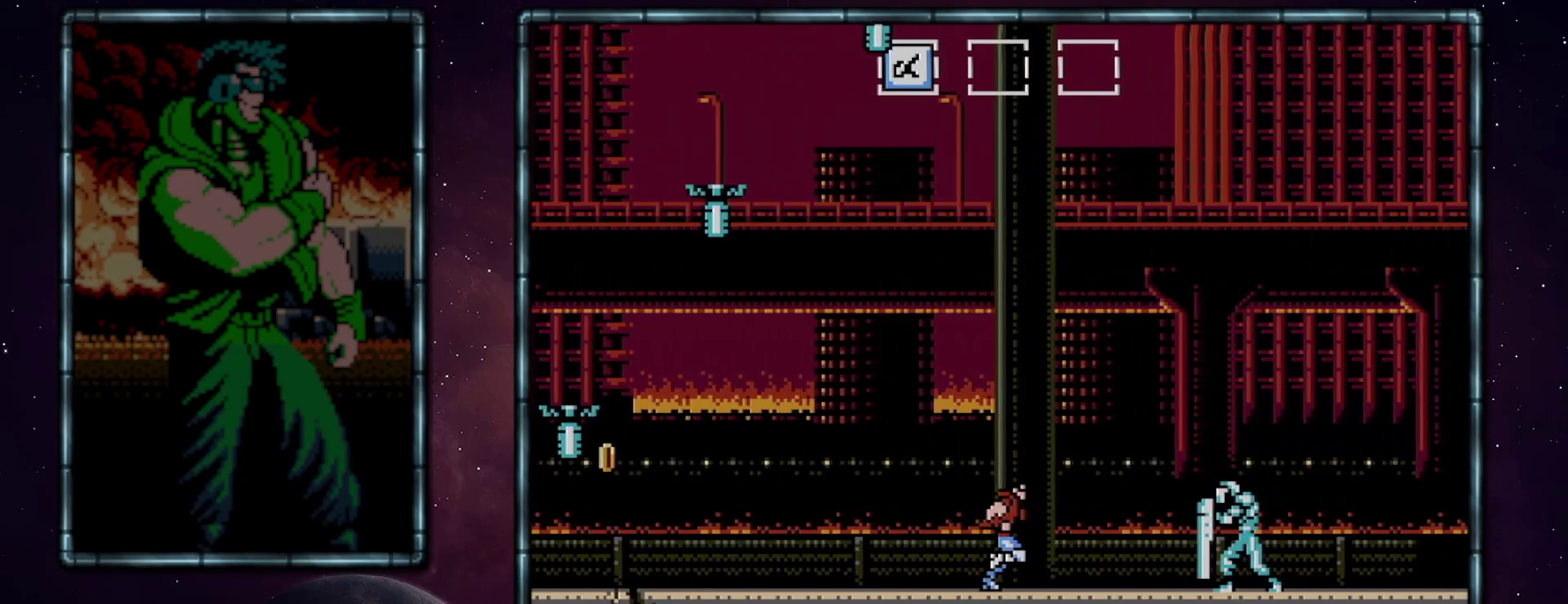
{"buttons": ["DPAD_RIGHT"], "events": []}
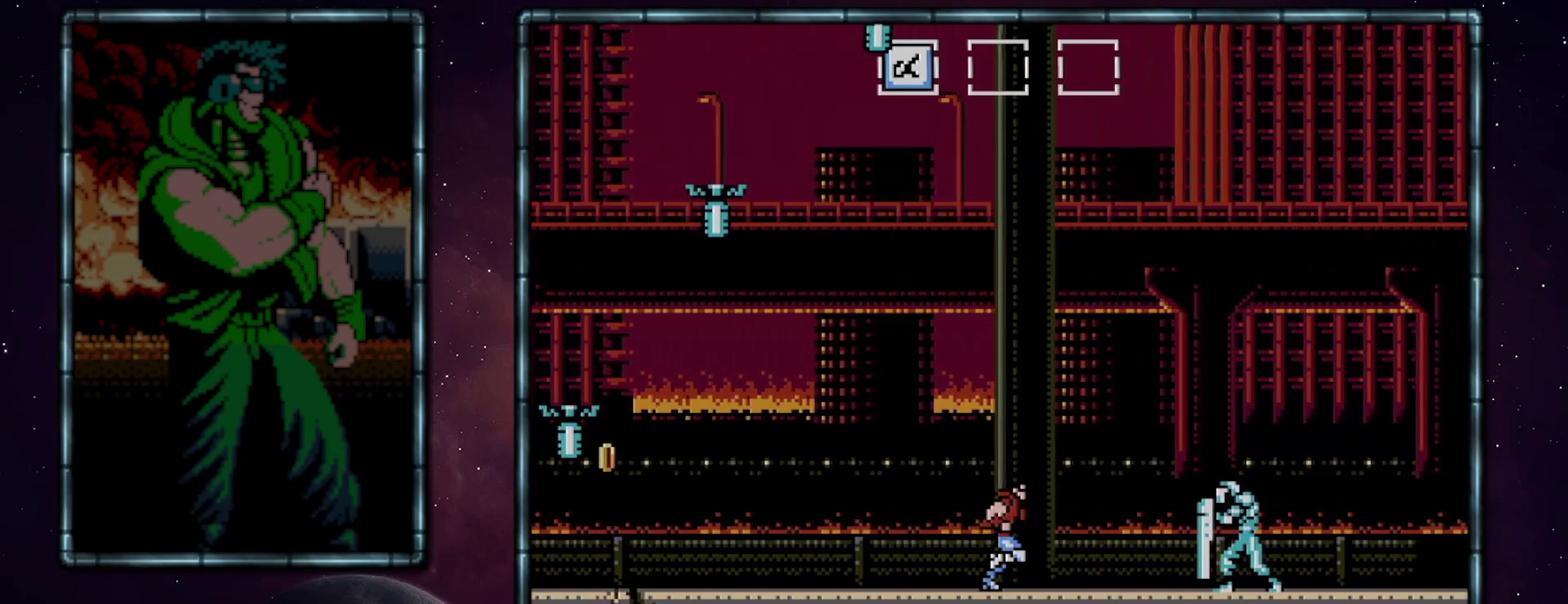
{"buttons": ["DPAD_RIGHT"], "events": []}
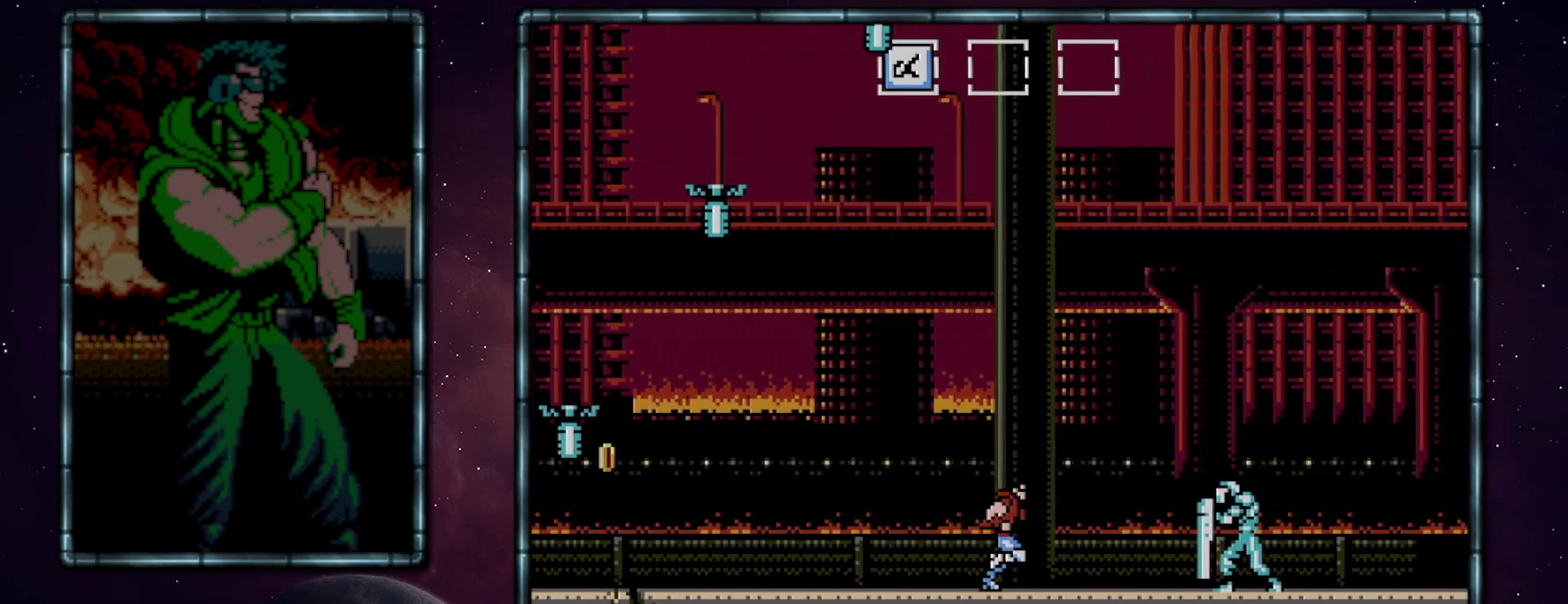
{"buttons": ["DPAD_RIGHT"], "events": []}
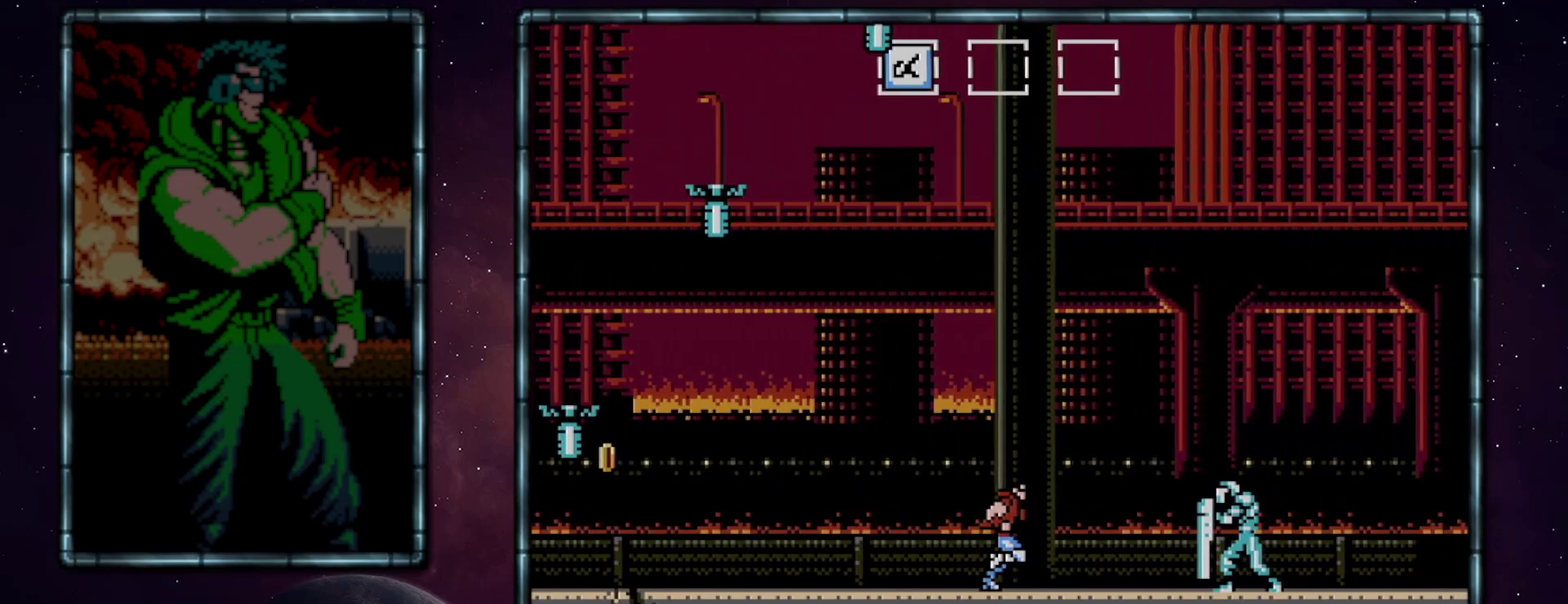
{"buttons": ["DPAD_RIGHT"], "events": []}
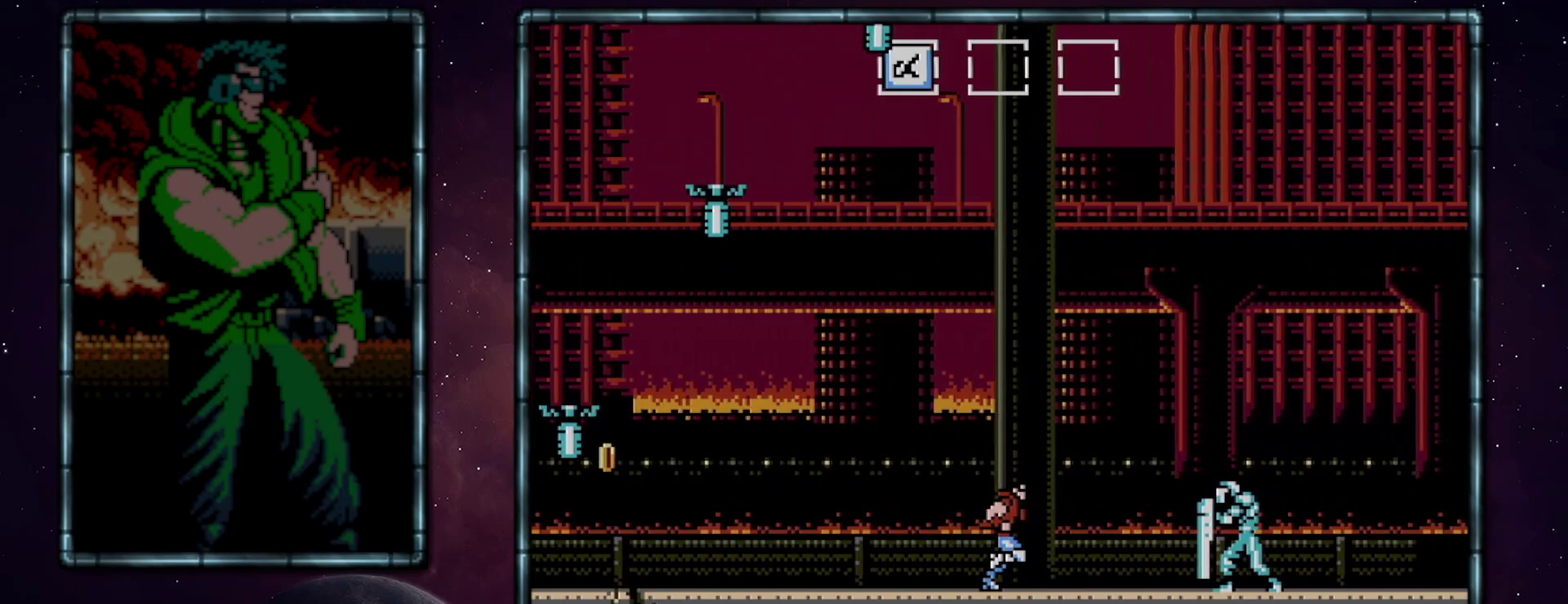
{"buttons": ["DPAD_RIGHT"], "events": []}
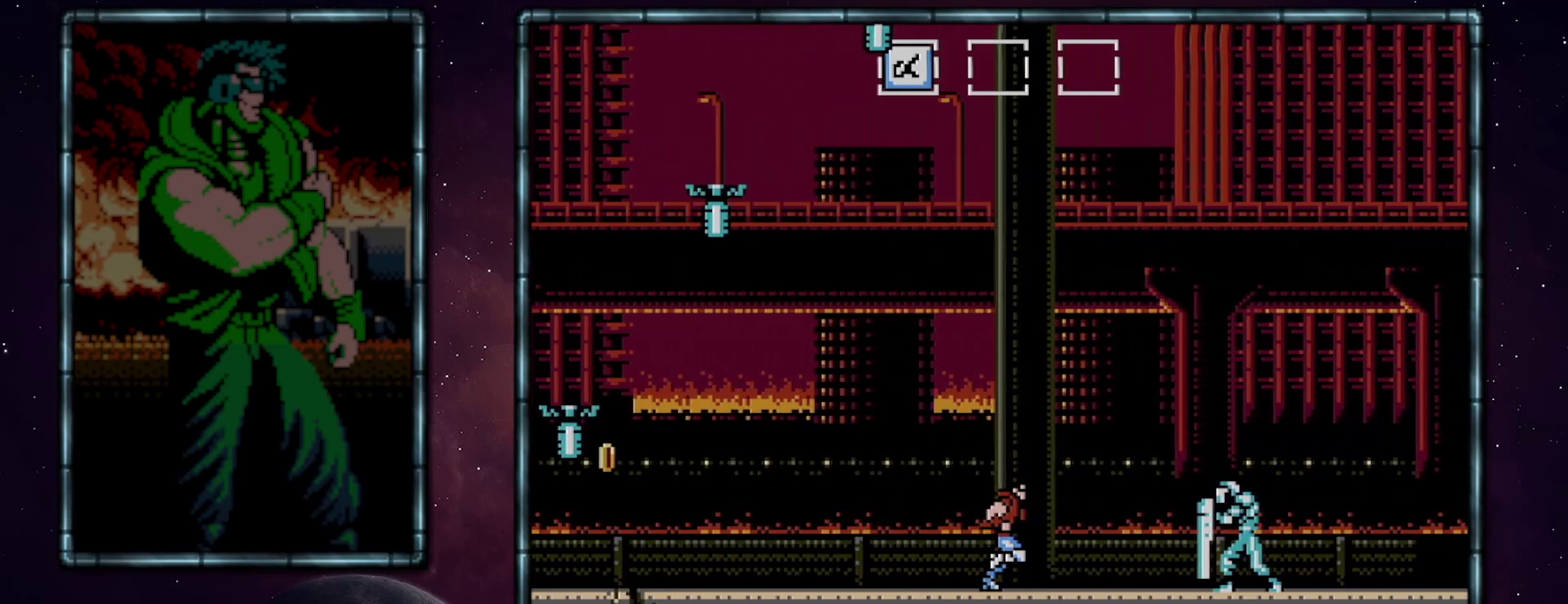
{"buttons": ["DPAD_RIGHT"], "events": []}
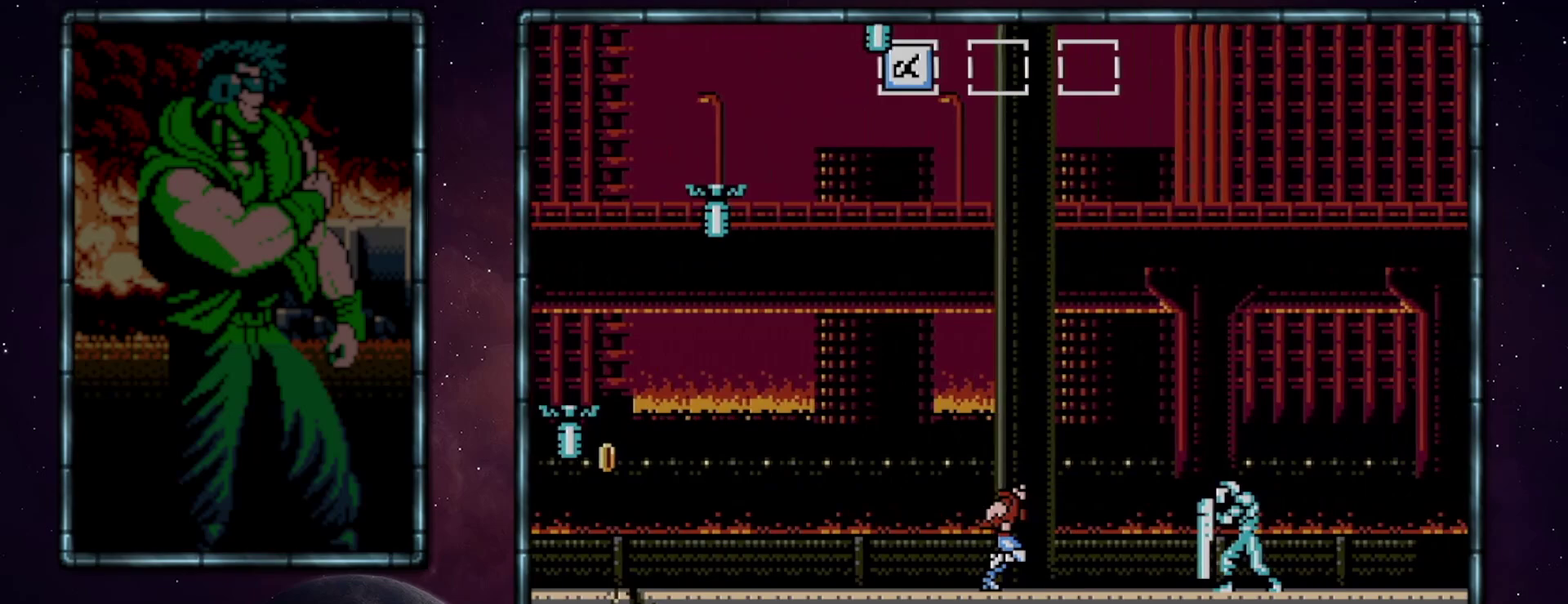
{"buttons": ["DPAD_RIGHT"], "events": []}
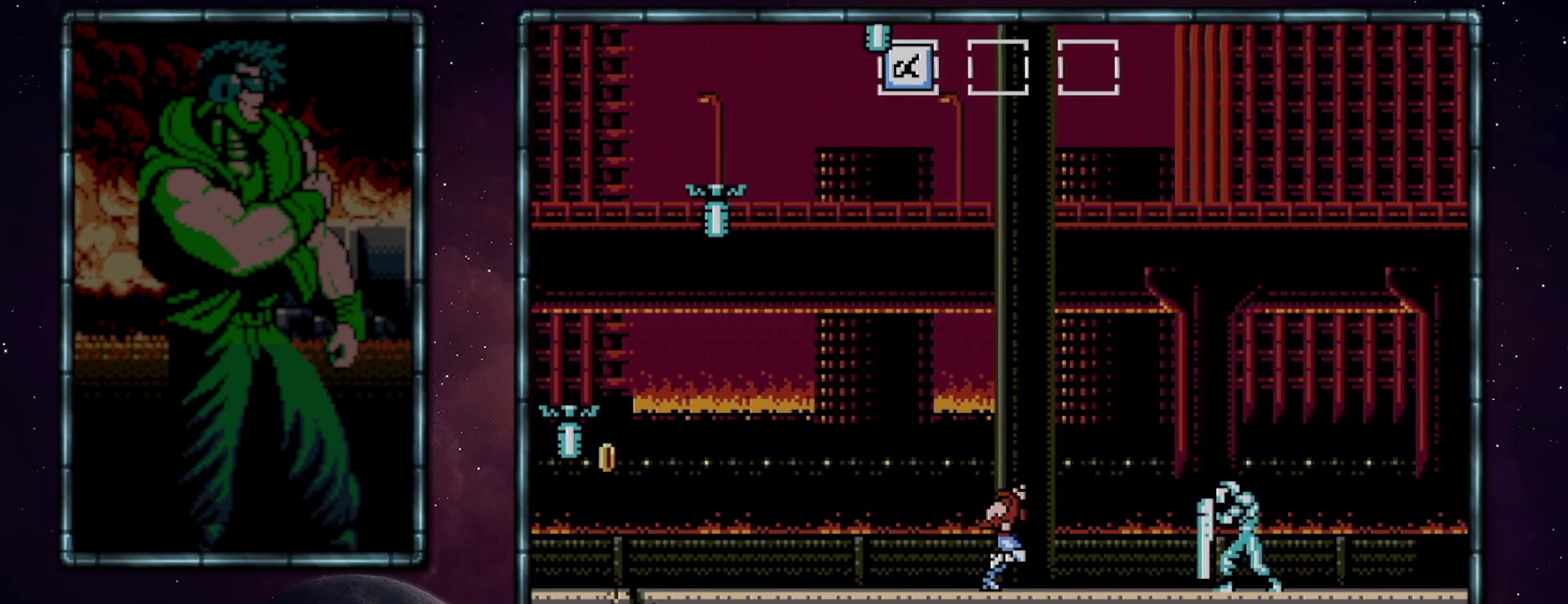
{"buttons": ["DPAD_RIGHT"], "events": []}
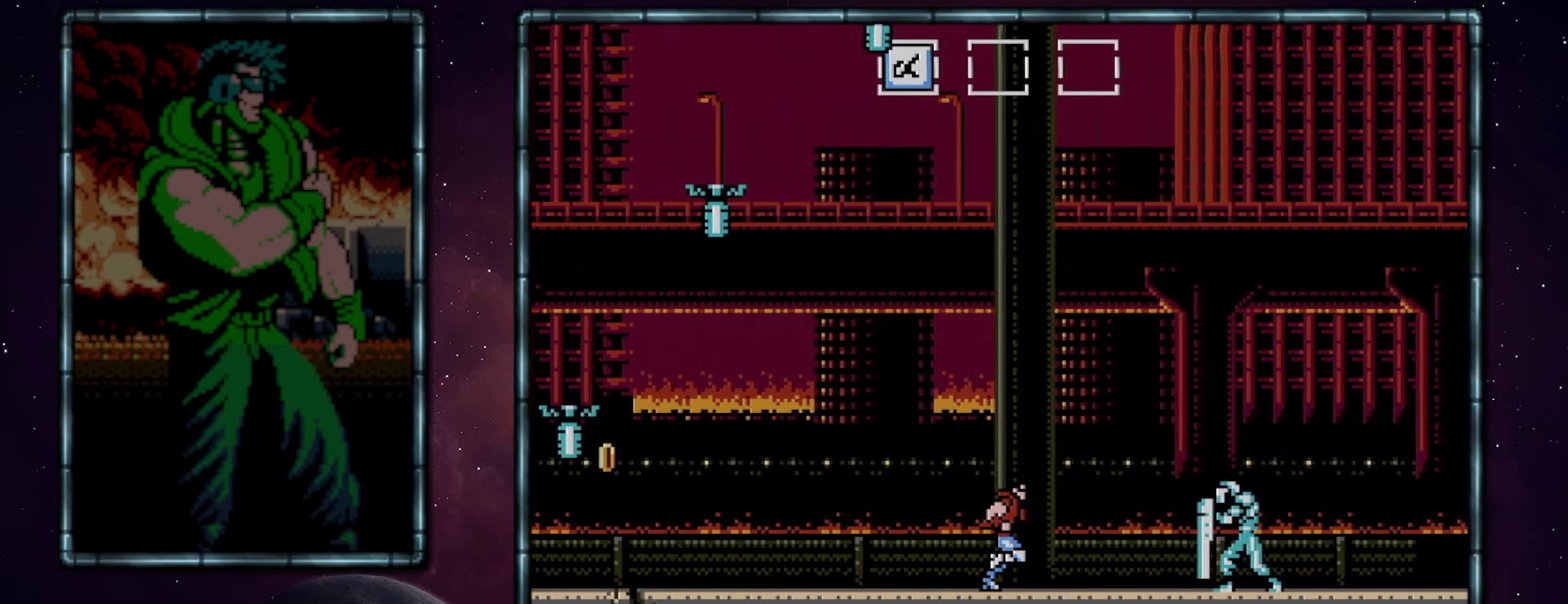
{"buttons": ["DPAD_RIGHT"], "events": []}
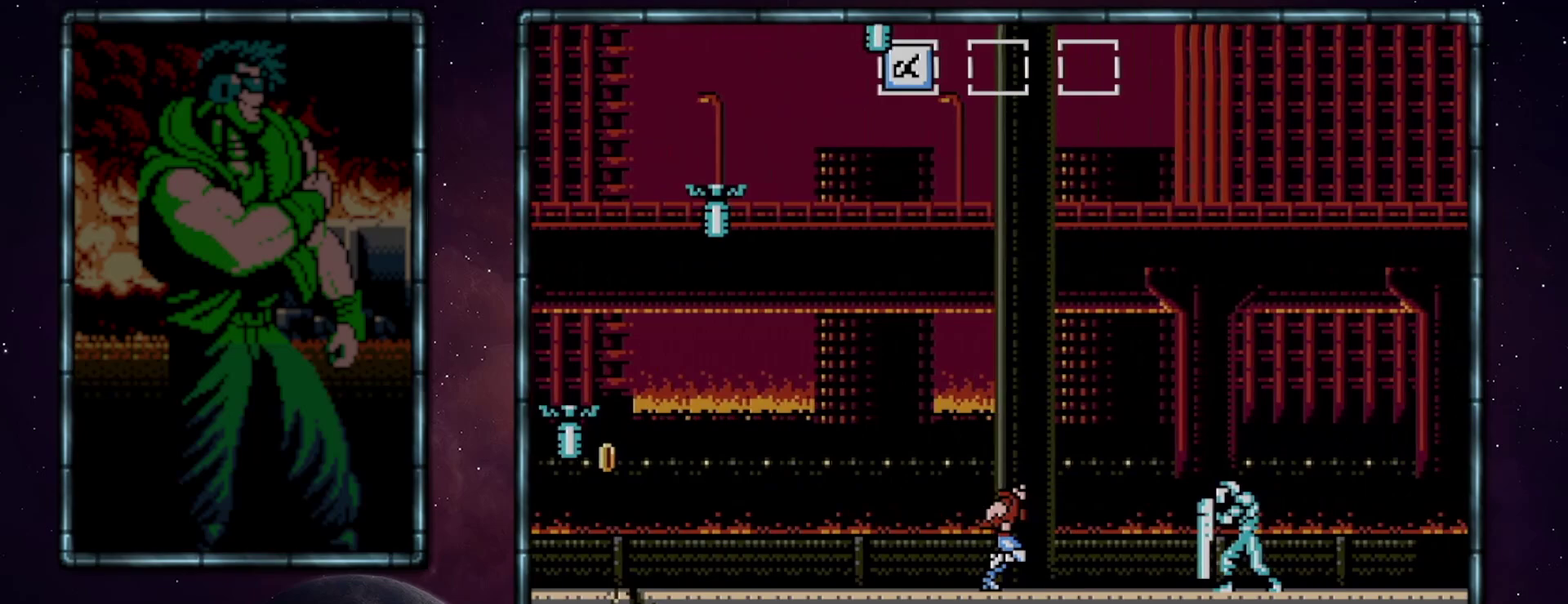
{"buttons": ["DPAD_RIGHT"], "events": []}
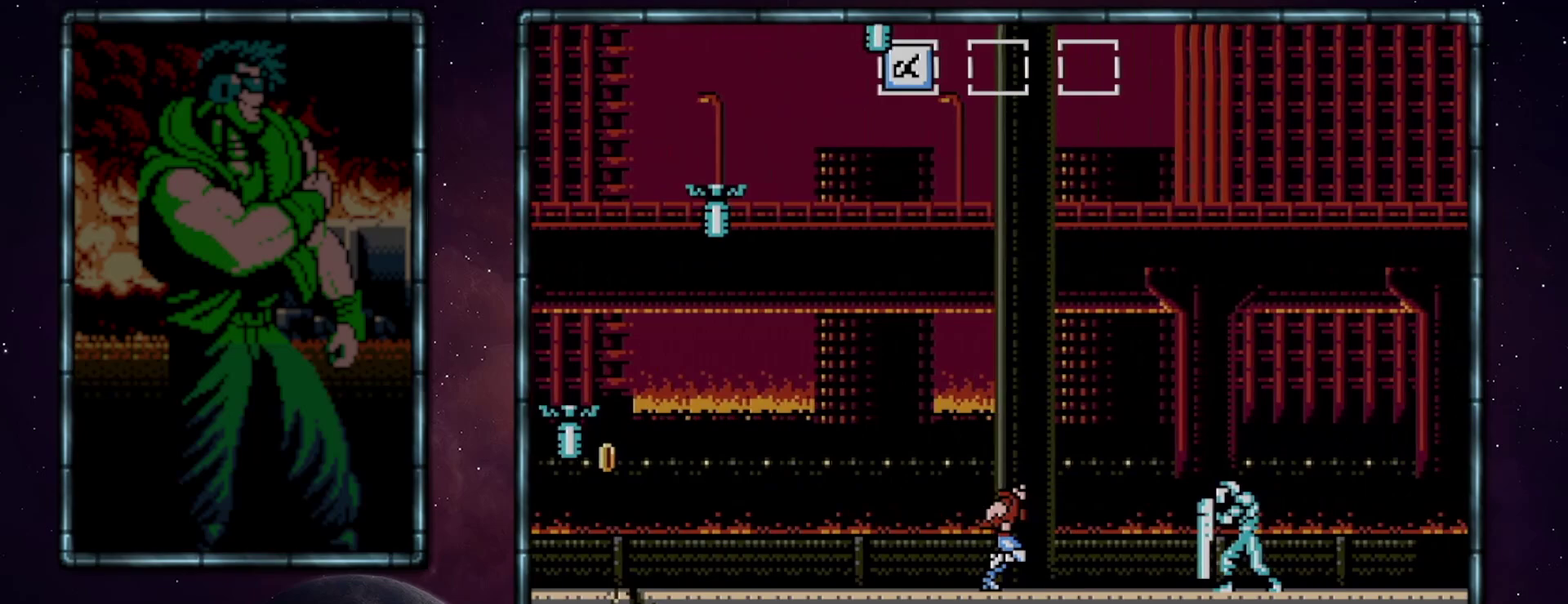
{"buttons": ["DPAD_RIGHT"], "events": []}
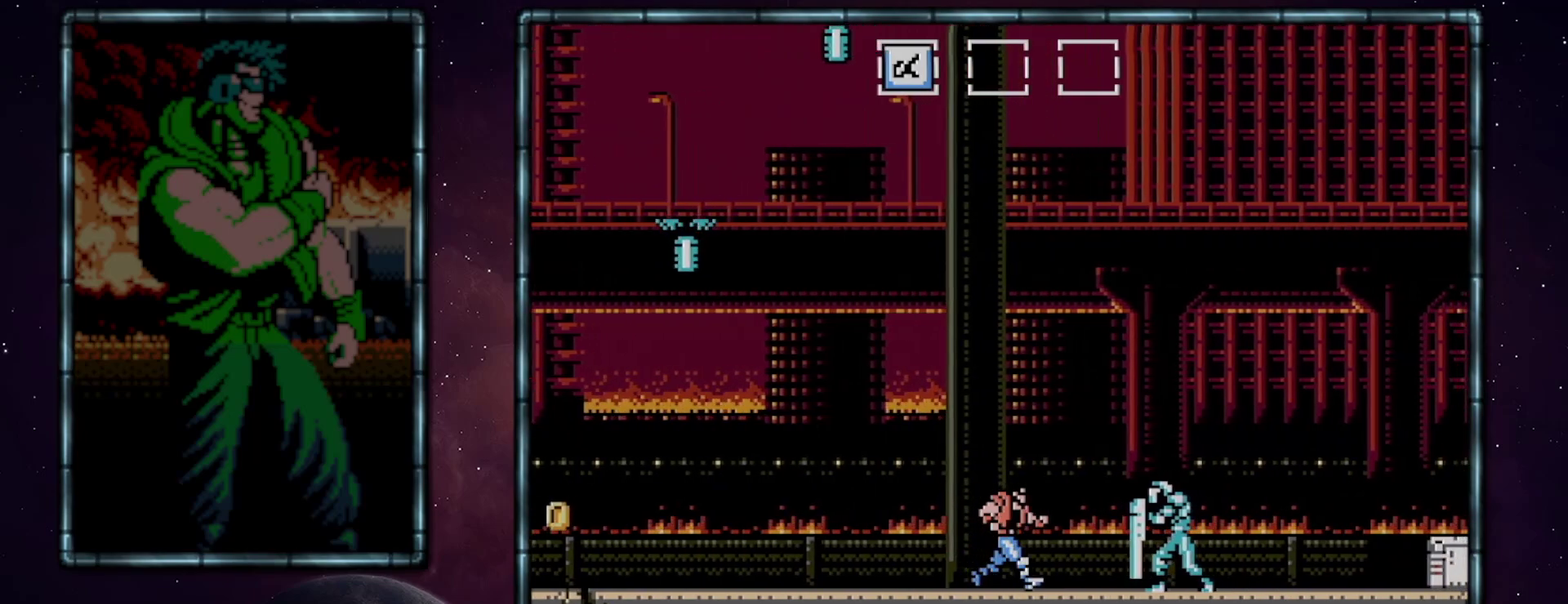
{"buttons": ["DPAD_RIGHT"], "events": []}
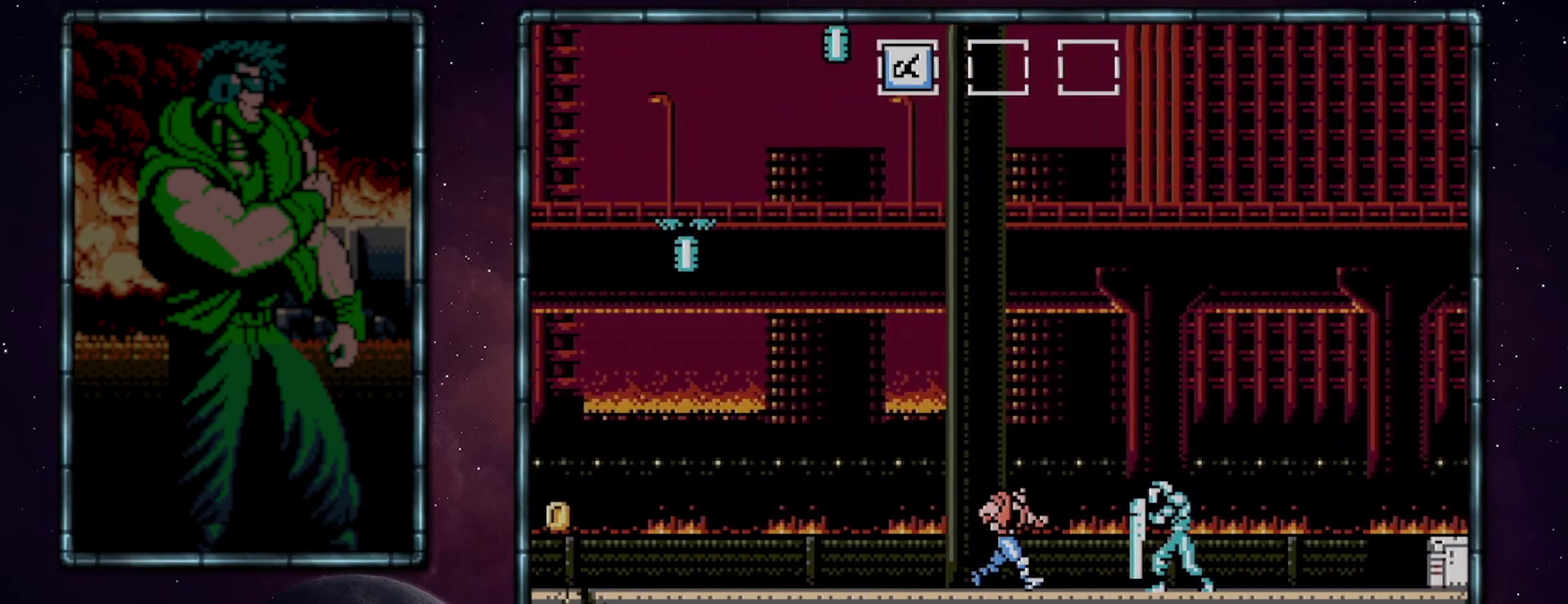
{"buttons": ["DPAD_RIGHT"], "events": []}
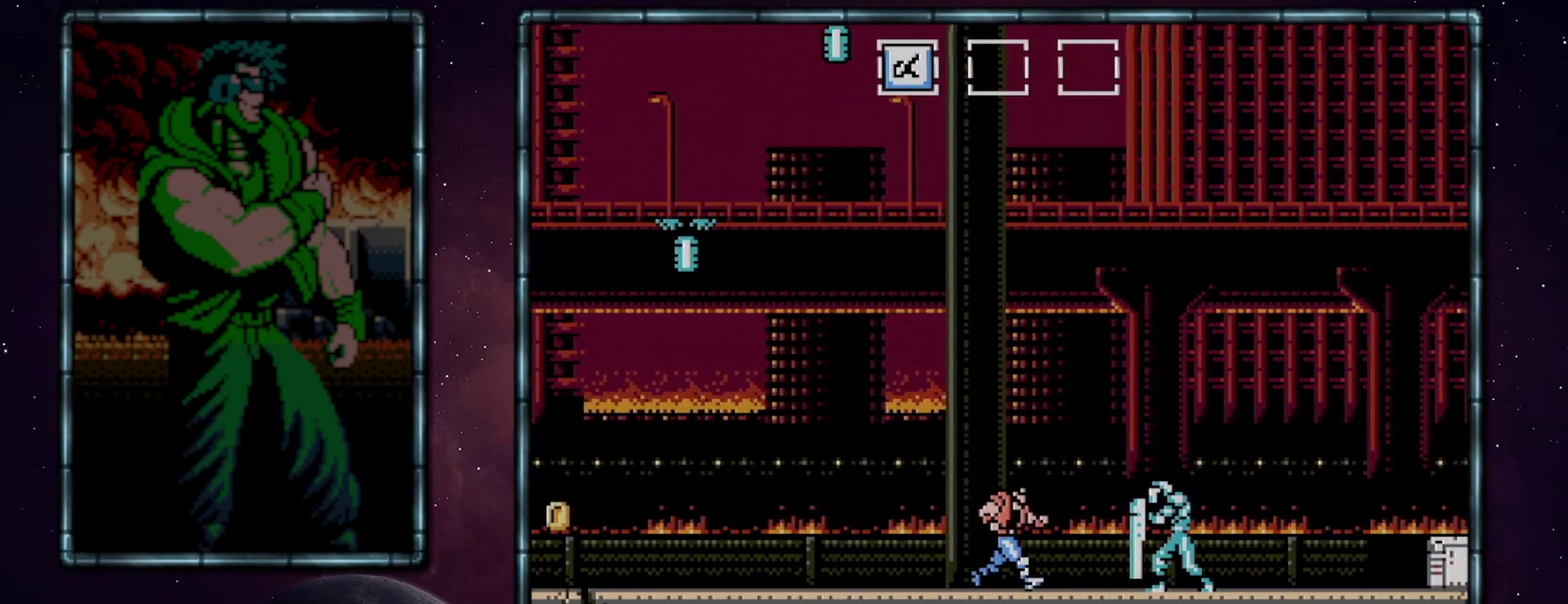
{"buttons": ["DPAD_RIGHT"], "events": []}
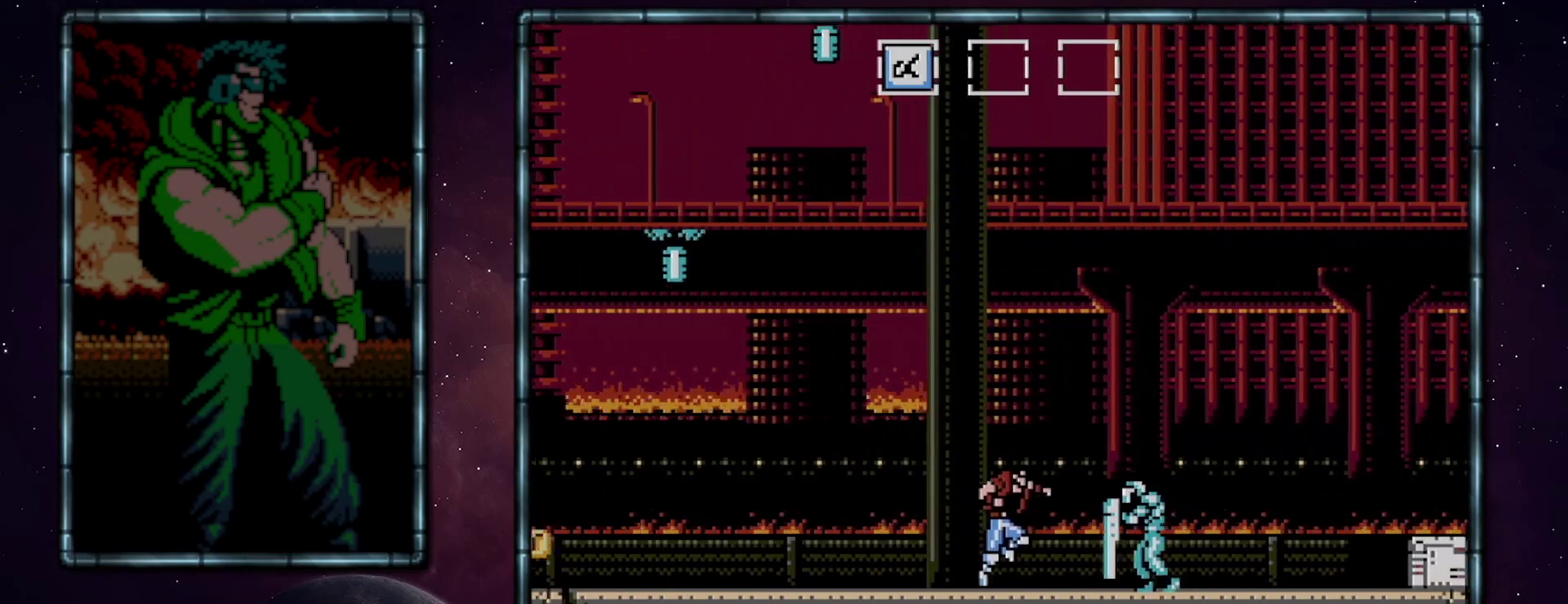
{"buttons": ["A", "DPAD_RIGHT"], "events": [[83, "A", "down"]]}